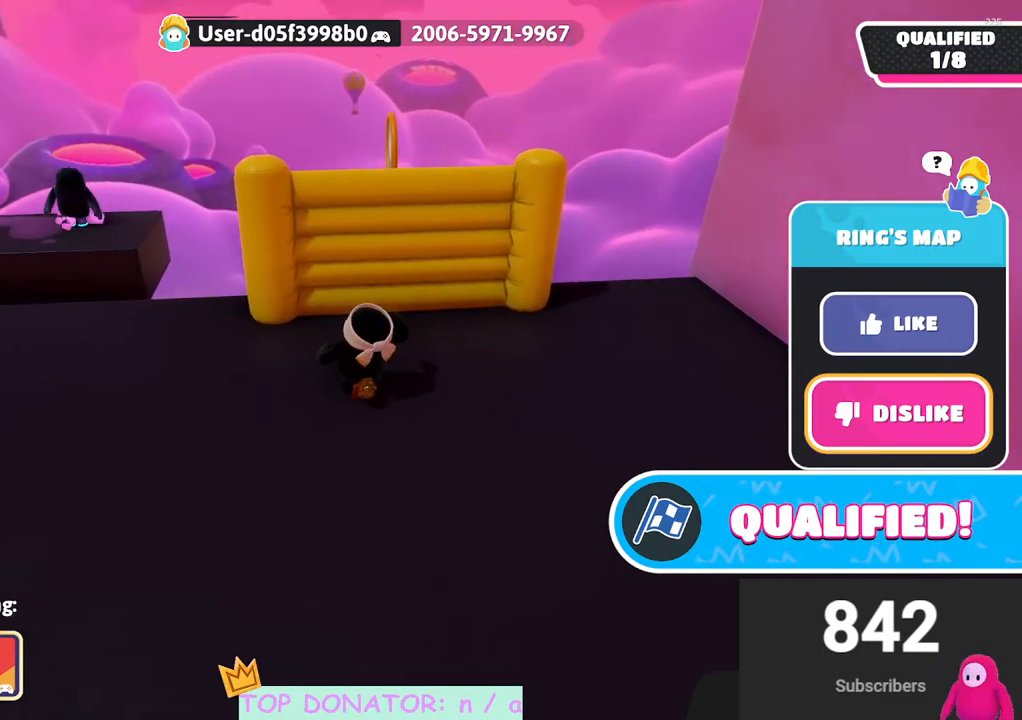
Gameplay with a controller (Xbox layout); each line is a JSON object with the inputs held at the frame after it. "events" lists button and stick changes between this image and that frame as [ms after this image, input, new state], when the widget could be followed in between. Not read: R3.
{"buttons": [], "left_stick": "down", "right_stick": "center", "events": [[133, "START", "down"], [233, "START", "up"], [300, "left_stick", "down"], [367, "left_stick", "center"], [483, "left_stick", "down"]]}
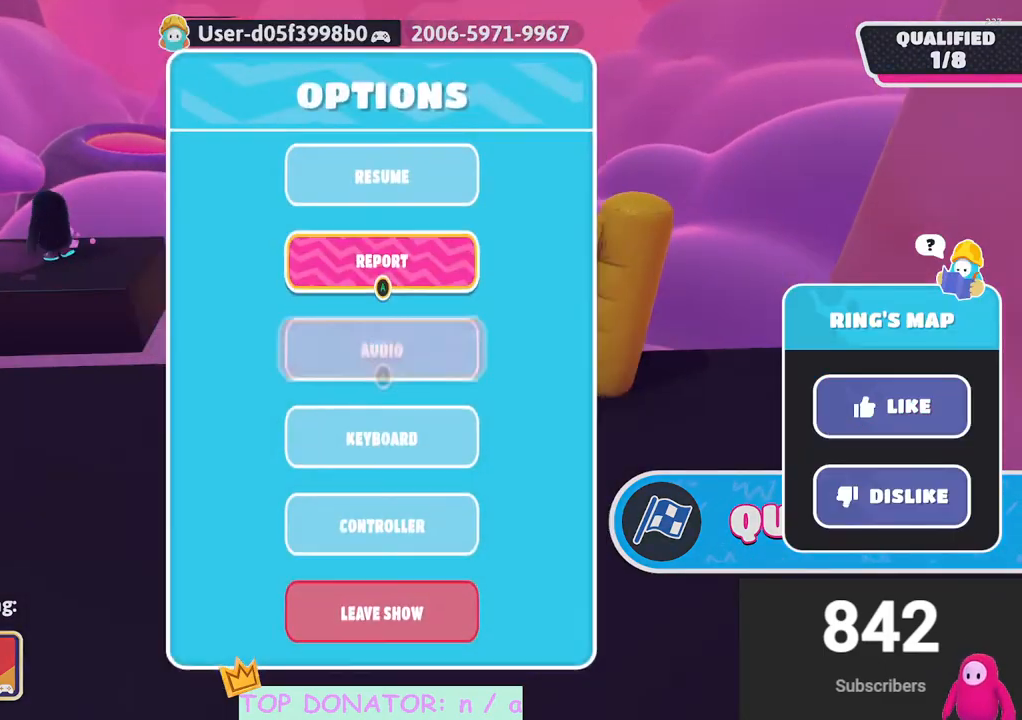
{"buttons": [], "left_stick": "center", "right_stick": "center", "events": [[50, "left_stick", "center"], [183, "left_stick", "down"], [283, "left_stick", "center"], [350, "left_stick", "down"], [433, "left_stick", "center"]]}
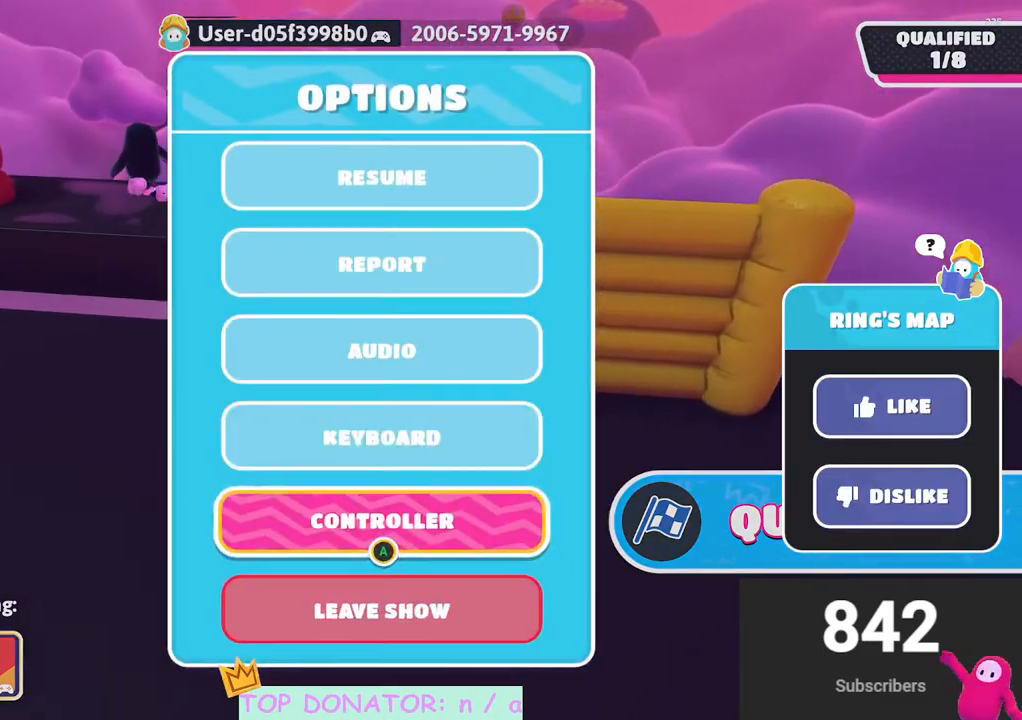
{"buttons": [], "left_stick": "center", "right_stick": "center", "events": [[117, "left_stick", "down"], [183, "left_stick", "center"], [333, "A", "down"], [400, "A", "up"]]}
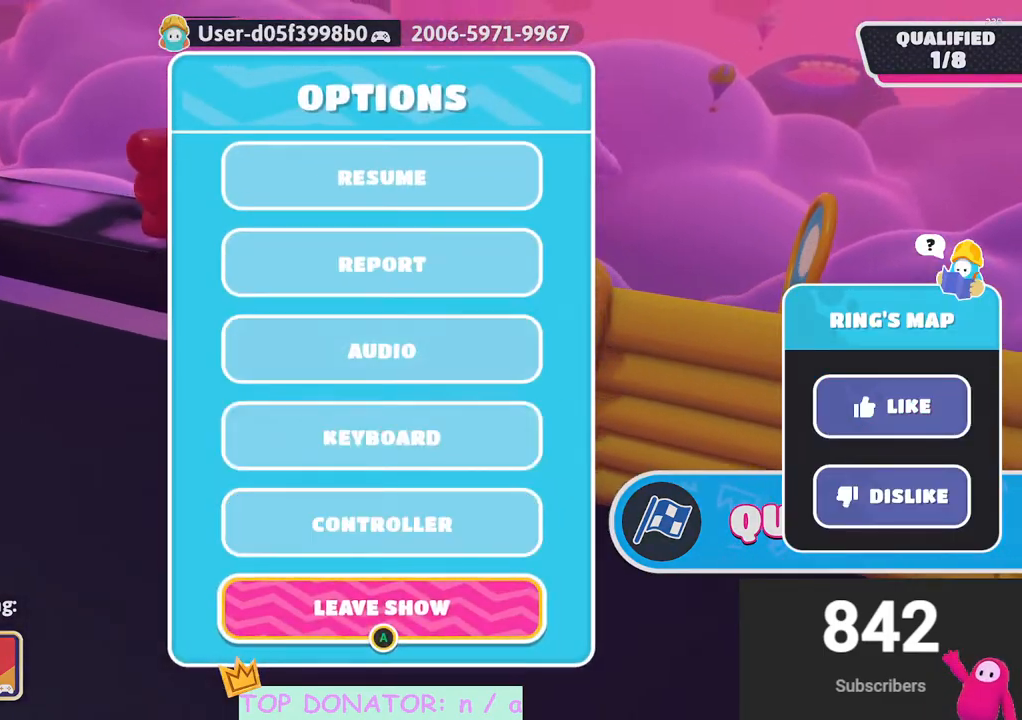
{"buttons": [], "left_stick": "center", "right_stick": "center", "events": [[83, "A", "down"], [133, "A", "up"]]}
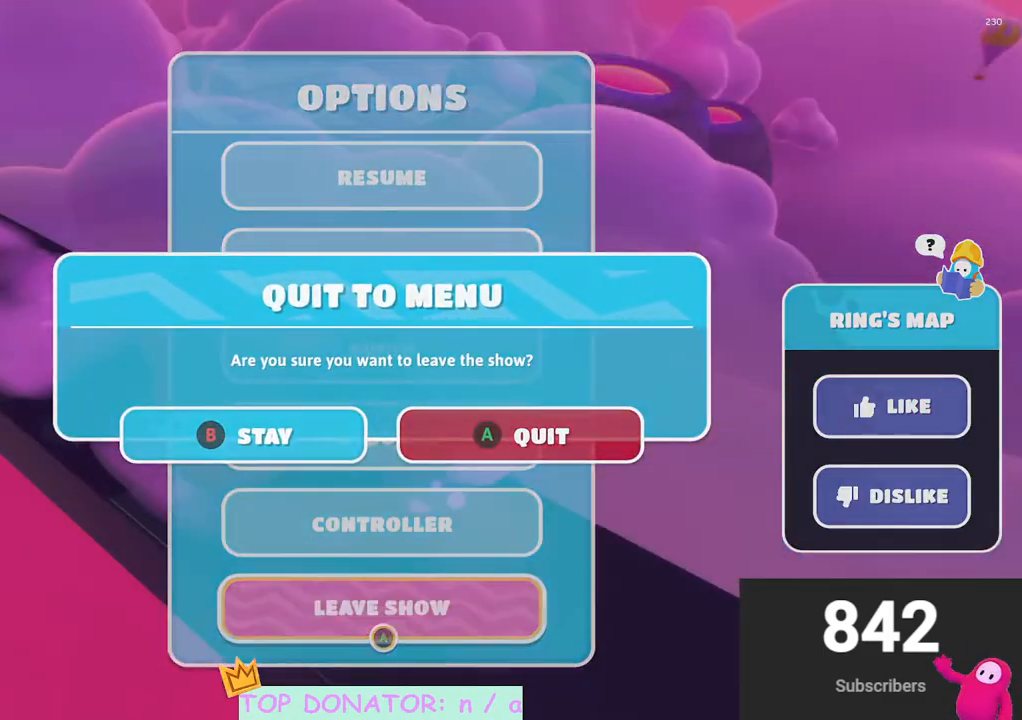
{"buttons": [], "left_stick": "center", "right_stick": "center", "events": []}
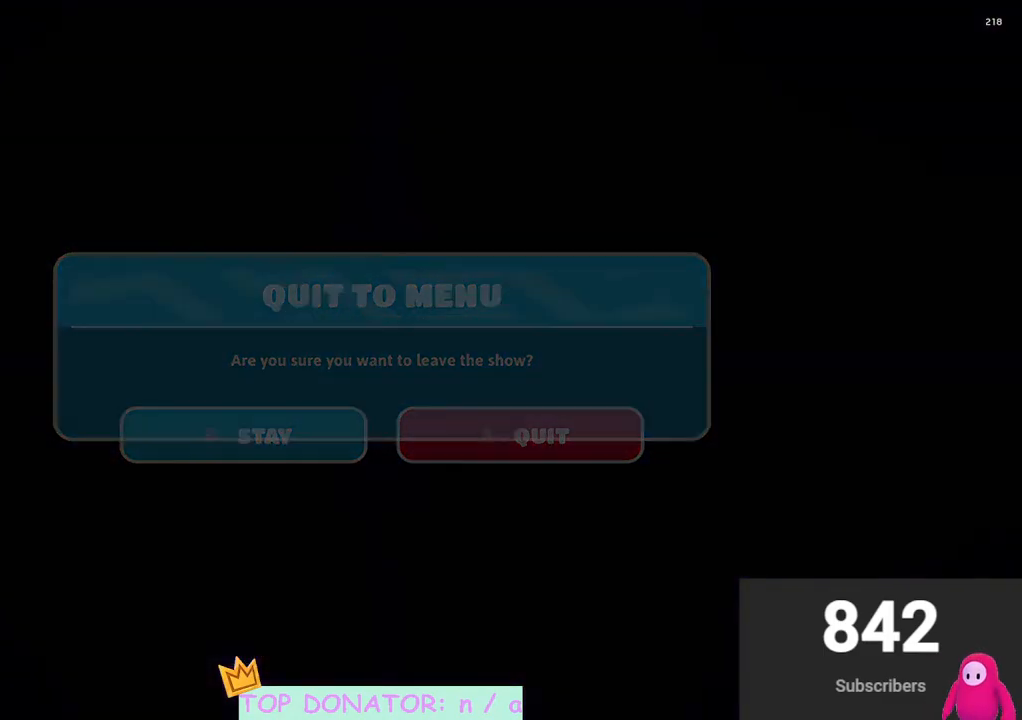
{"buttons": [], "left_stick": "center", "right_stick": "center", "events": []}
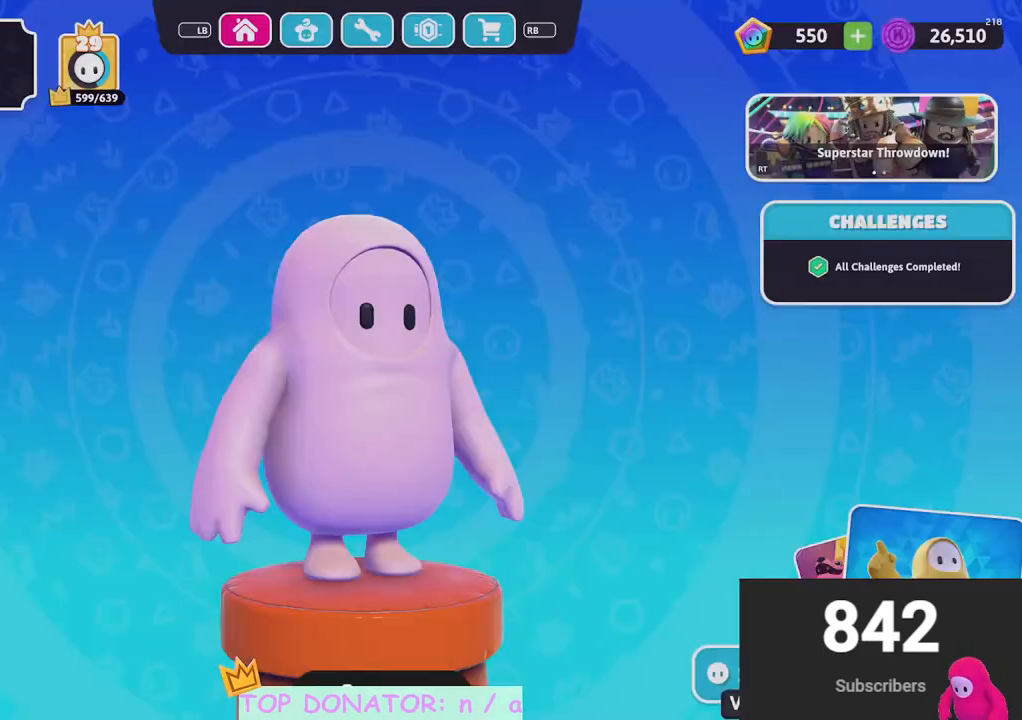
{"buttons": [], "left_stick": "center", "right_stick": "center", "events": []}
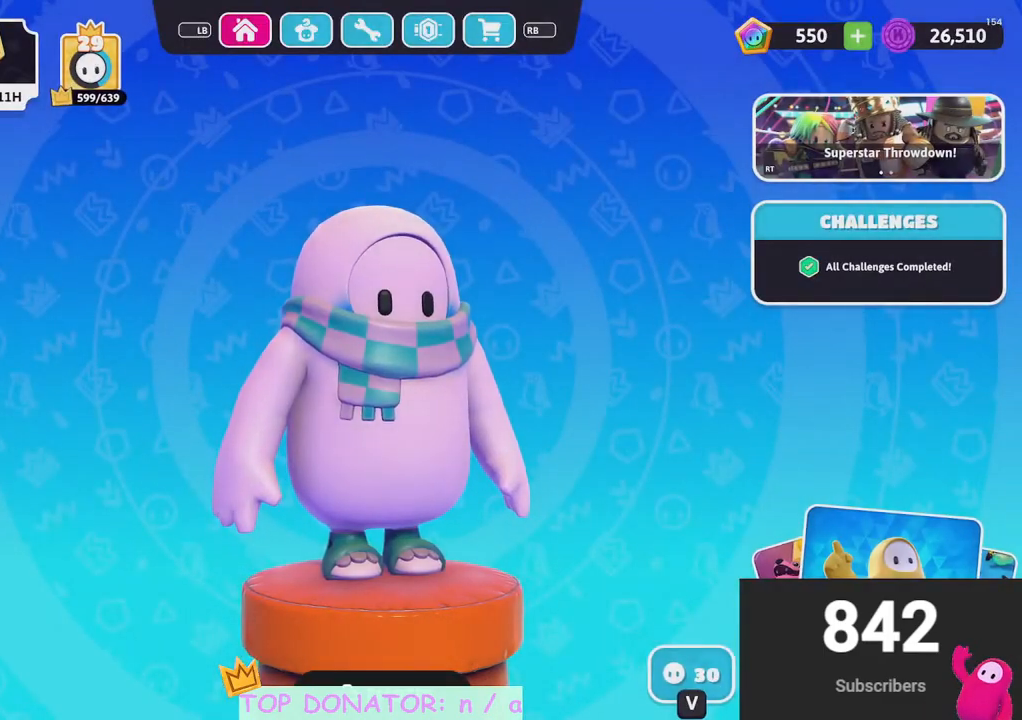
{"buttons": [], "left_stick": "center", "right_stick": "center", "events": []}
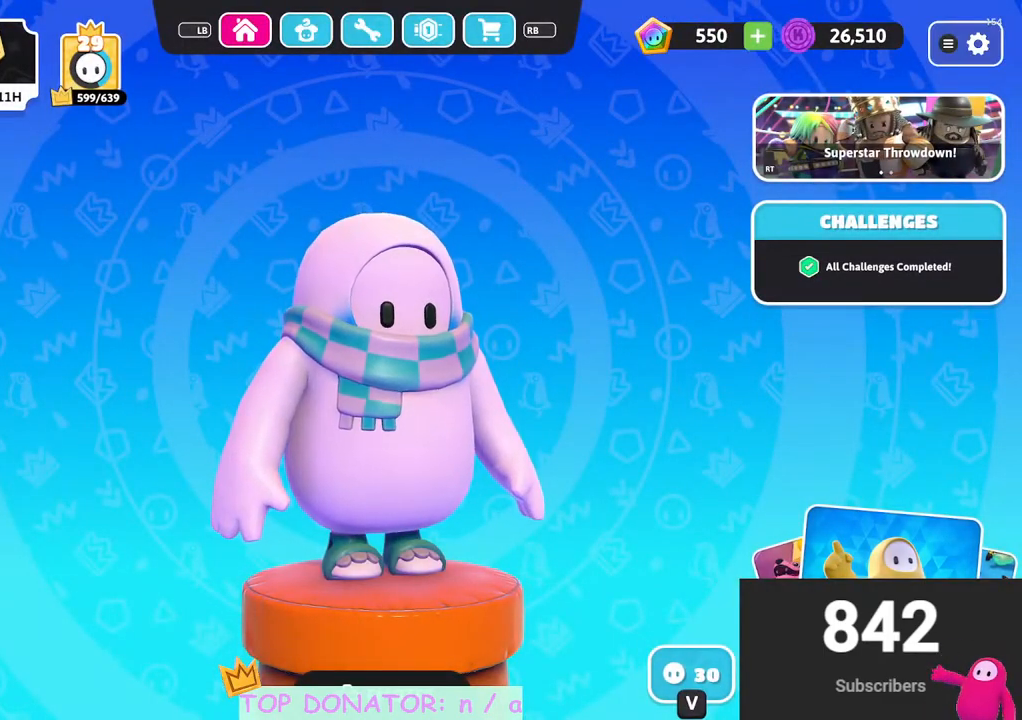
{"buttons": ["A"], "left_stick": "center", "right_stick": "center", "events": [[100, "B", "down"], [200, "B", "up"], [483, "A", "down"]]}
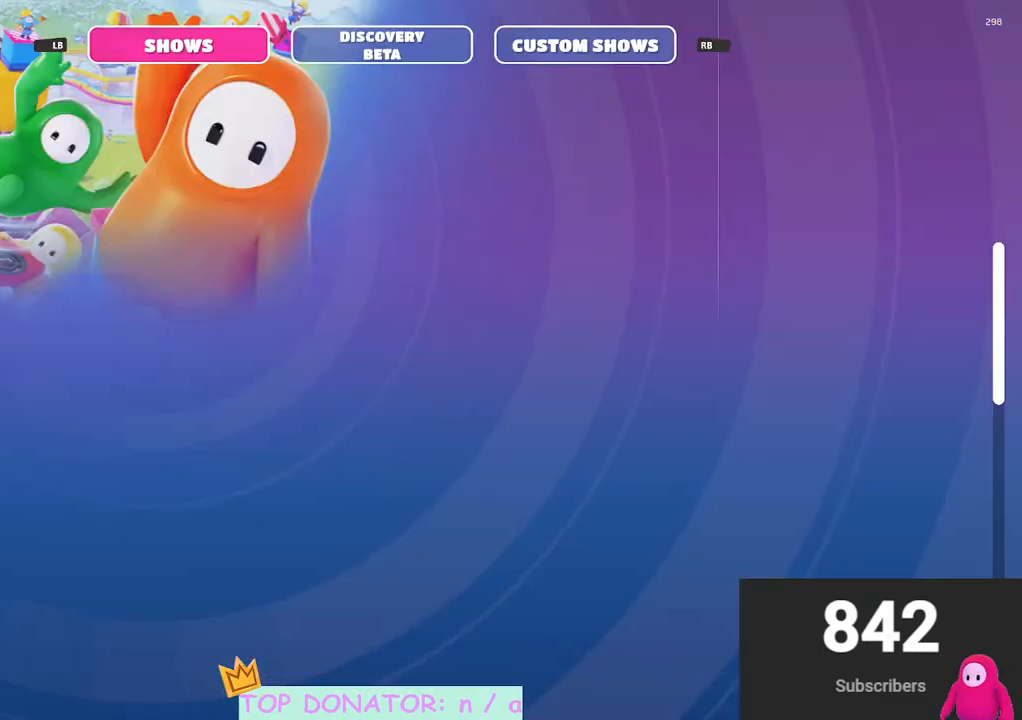
{"buttons": [], "left_stick": "center", "right_stick": "center", "events": [[100, "A", "up"], [350, "R1", "down"], [450, "R1", "up"]]}
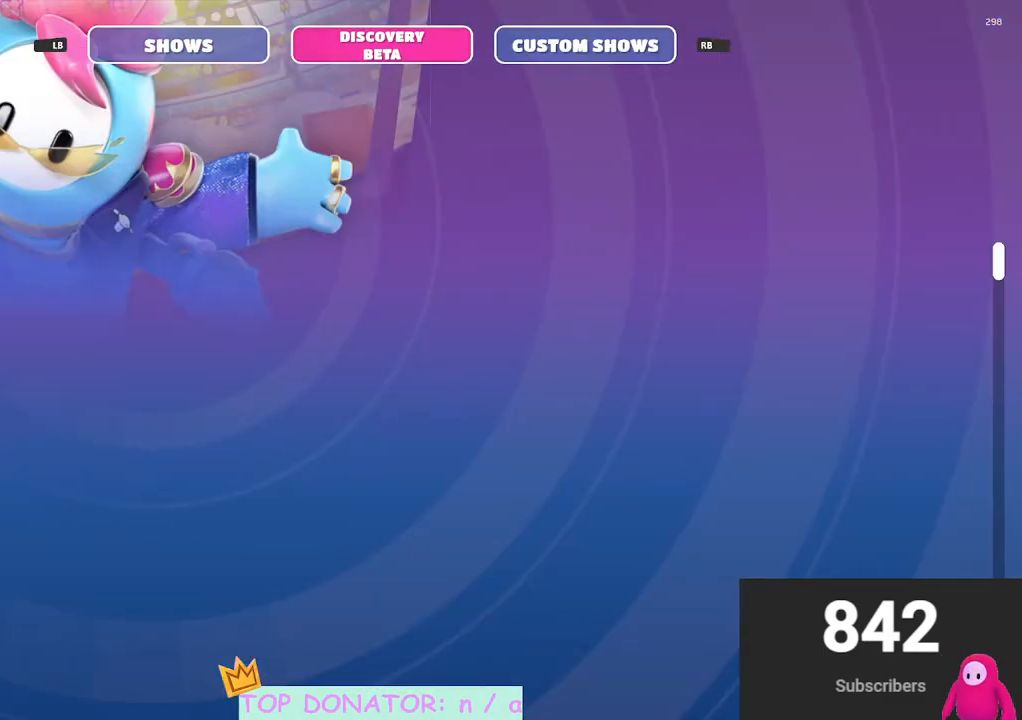
{"buttons": [], "left_stick": "center", "right_stick": "center", "events": [[67, "R1", "down"], [167, "R1", "up"]]}
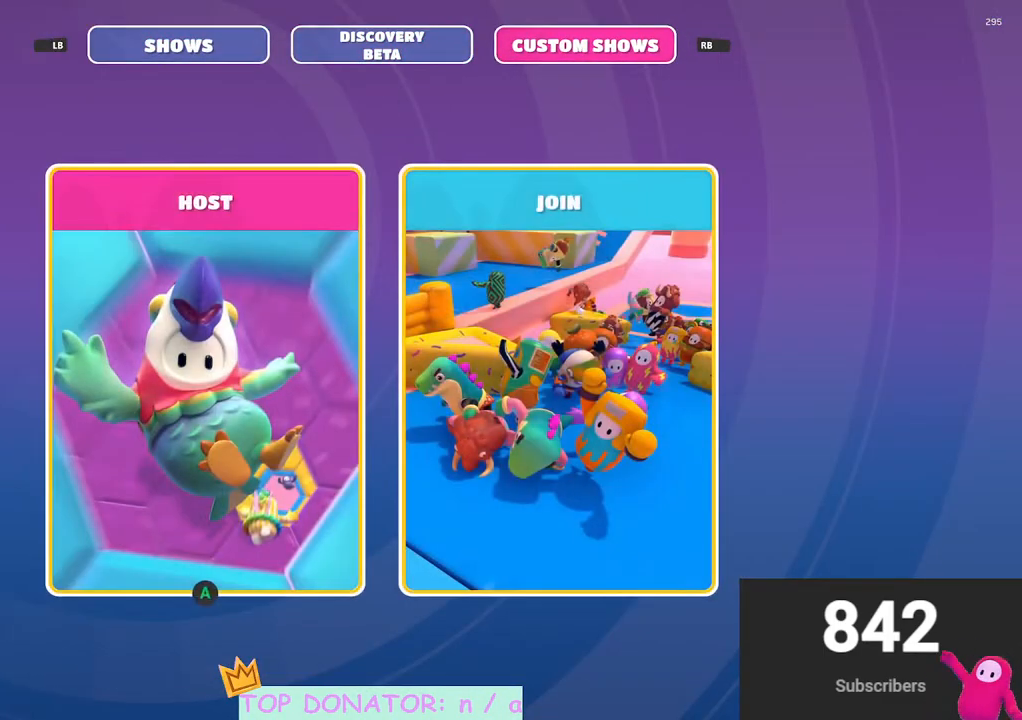
{"buttons": [], "left_stick": "center", "right_stick": "center", "events": [[367, "A", "down"], [483, "A", "up"]]}
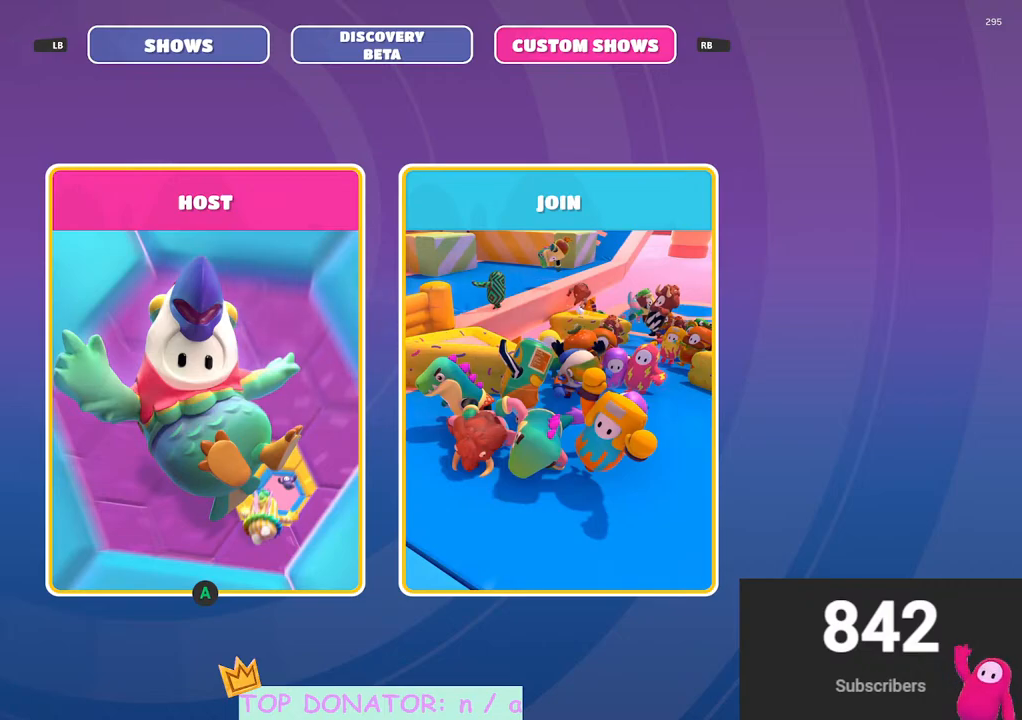
{"buttons": [], "left_stick": "center", "right_stick": "center", "events": [[100, "A", "down"], [250, "A", "up"], [317, "A", "down"], [450, "A", "up"]]}
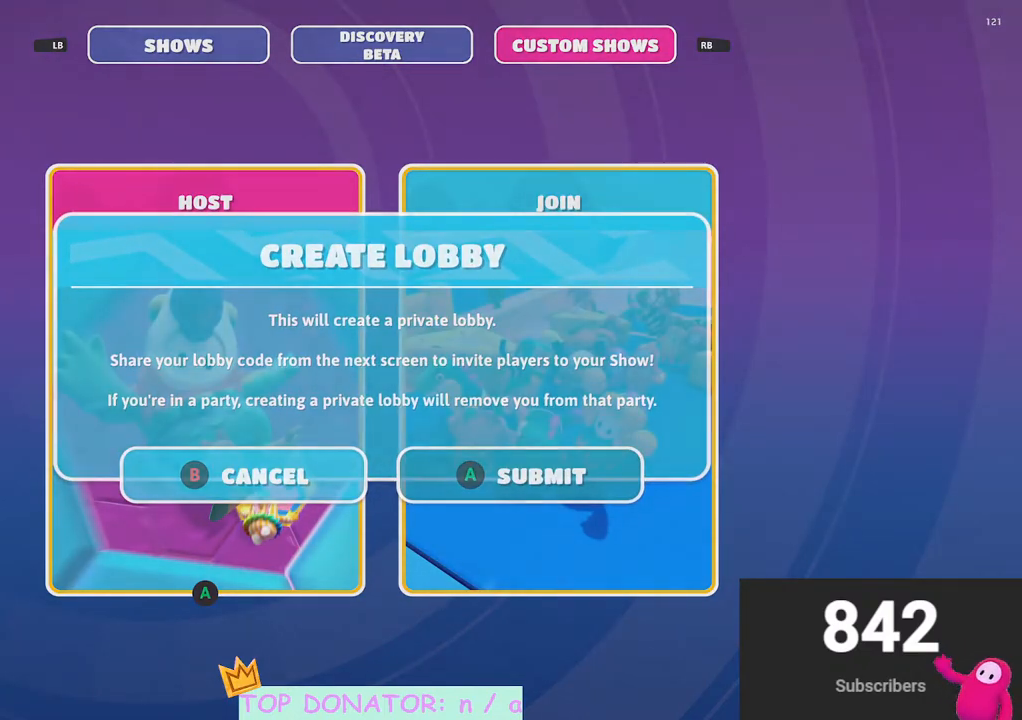
{"buttons": [], "left_stick": "center", "right_stick": "center", "events": []}
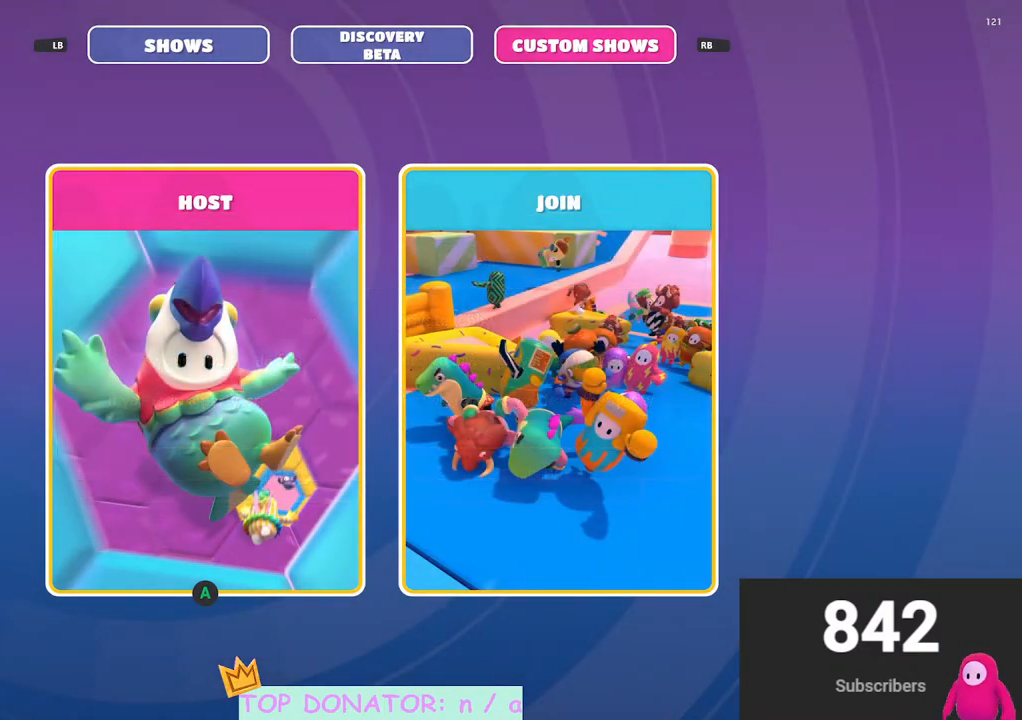
{"buttons": [], "left_stick": "center", "right_stick": "center", "events": []}
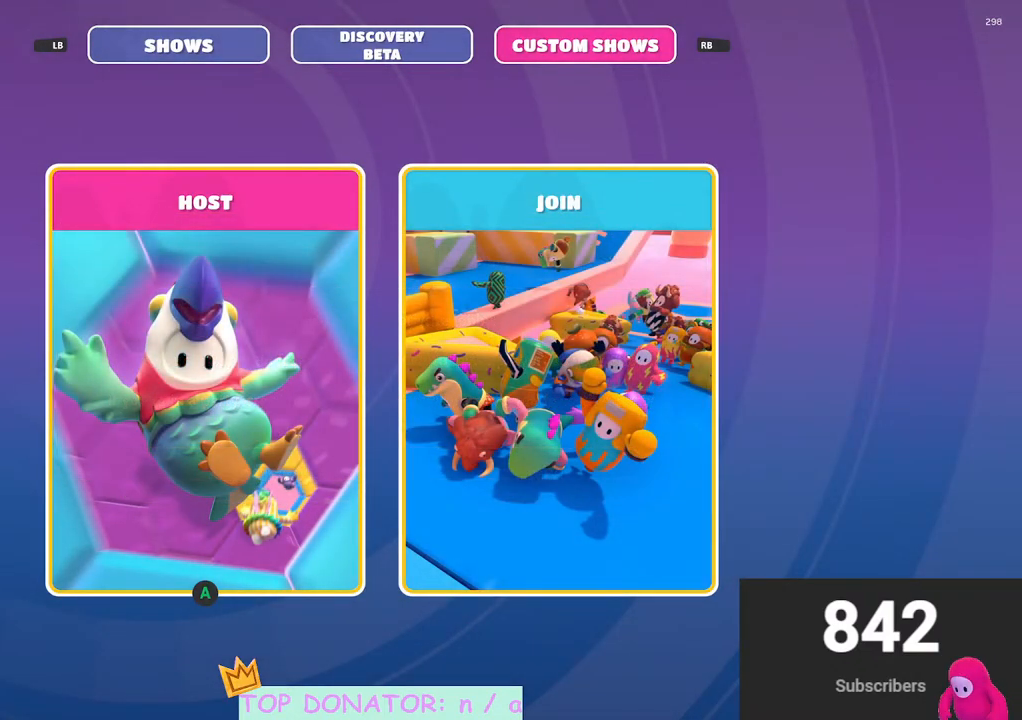
{"buttons": [], "left_stick": "center", "right_stick": "center", "events": []}
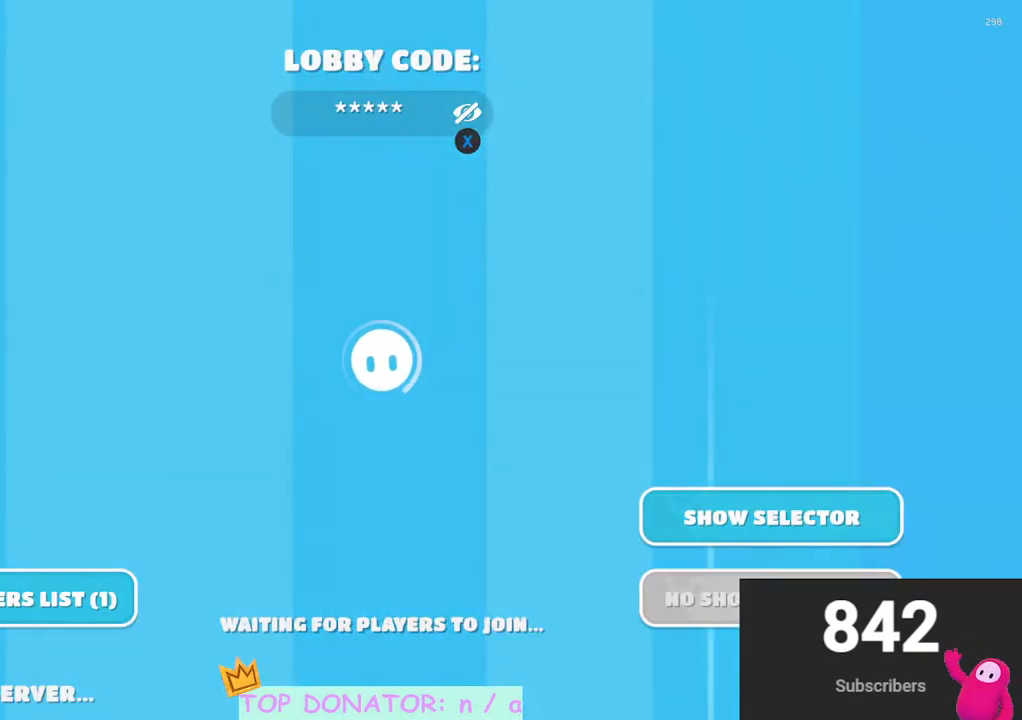
{"buttons": ["A"], "left_stick": "center", "right_stick": "center", "events": [[433, "A", "down"]]}